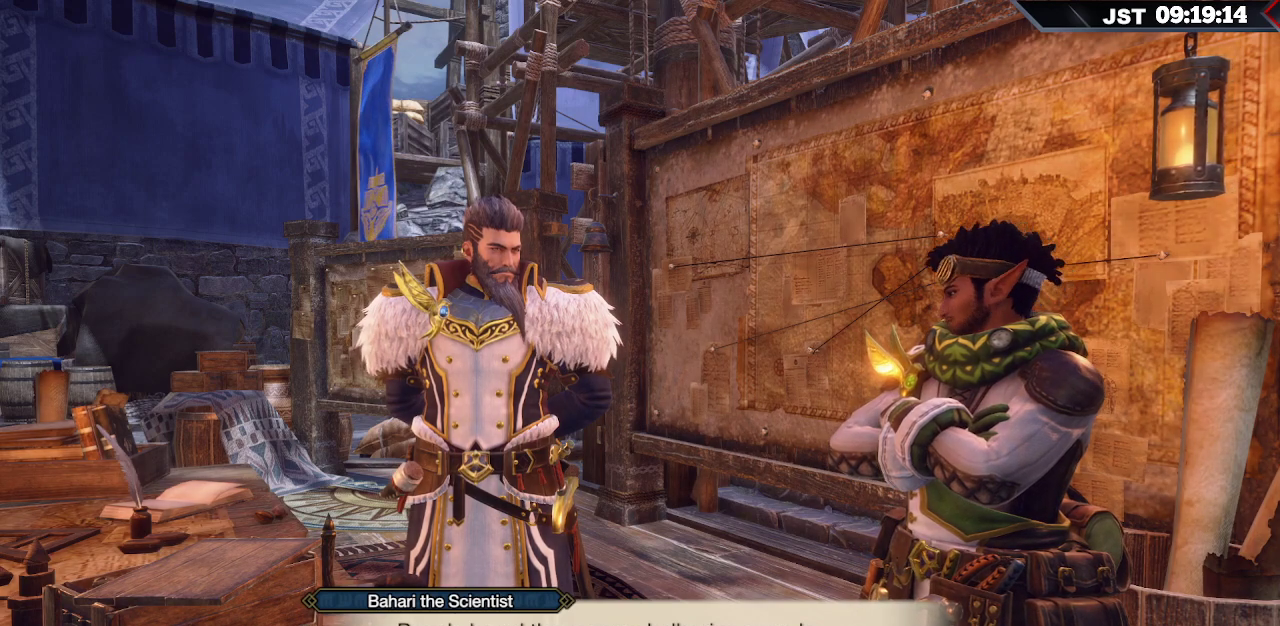
Gameplay with a controller (Xbox layout); each line is a JSON object with the inputs held at the frame after it. "events" lists button and stick changes between this image and that frame as [ms after this image, input, new state], when the widget could be followed in between.
{"buttons": [], "left_stick": "center", "right_stick": "center", "events": [[383, "A", "down"], [500, "A", "up"]]}
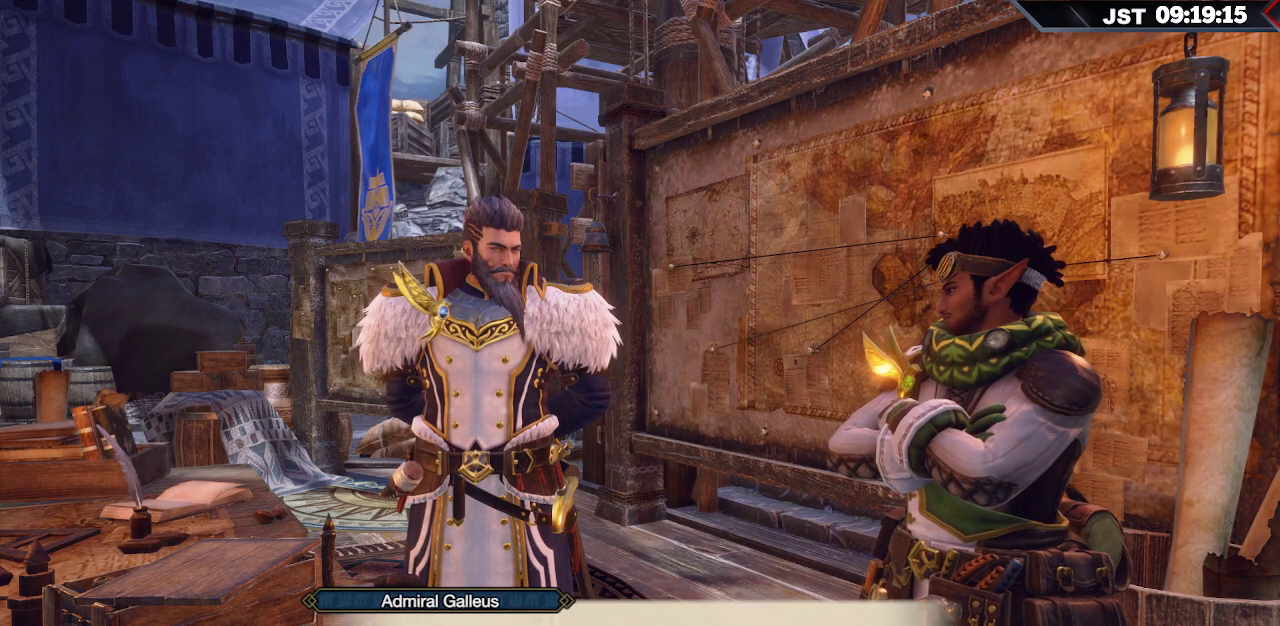
{"buttons": [], "left_stick": "center", "right_stick": "center", "events": []}
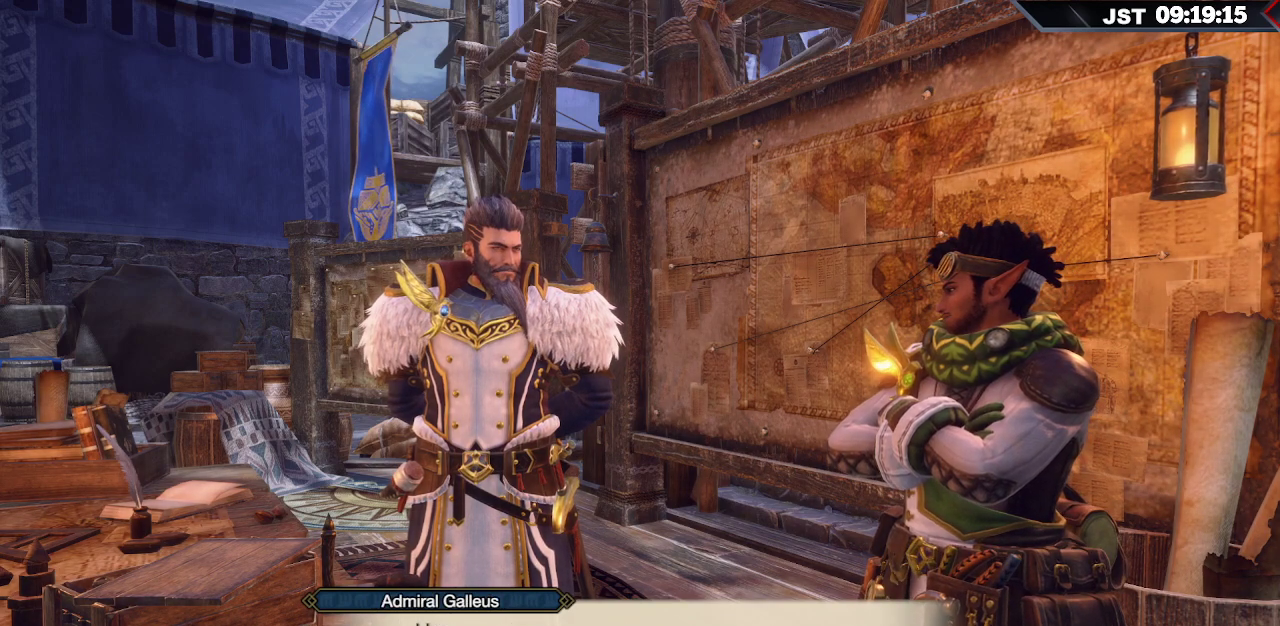
{"buttons": [], "left_stick": "center", "right_stick": "center", "events": []}
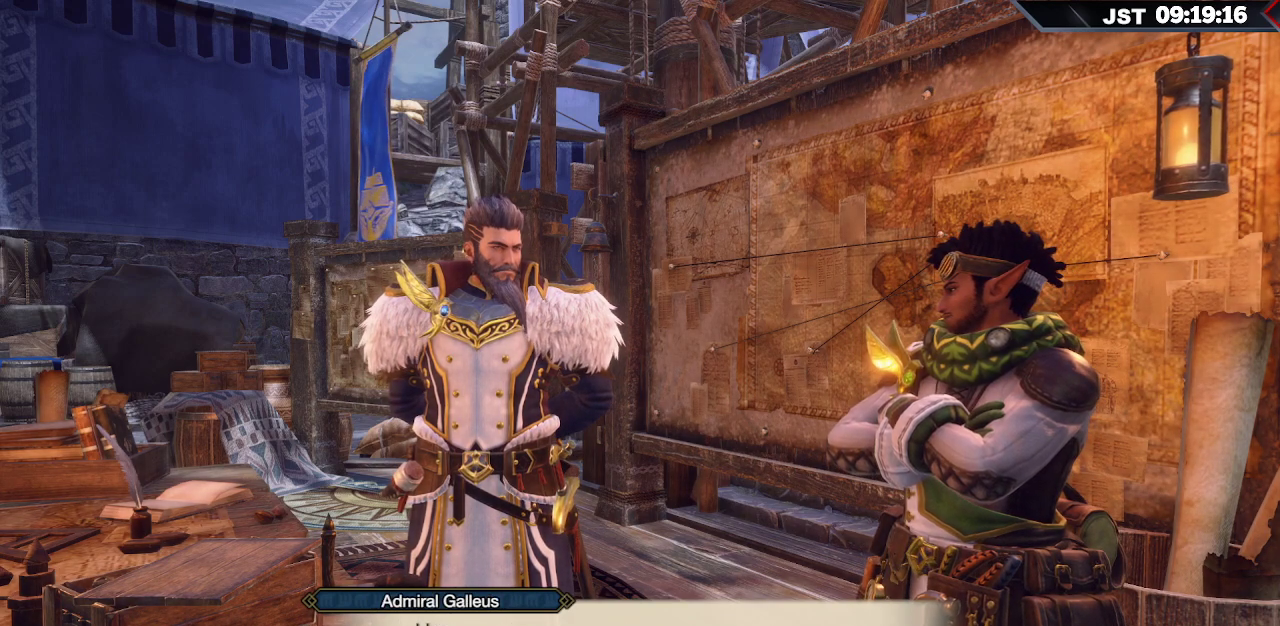
{"buttons": [], "left_stick": "center", "right_stick": "center", "events": []}
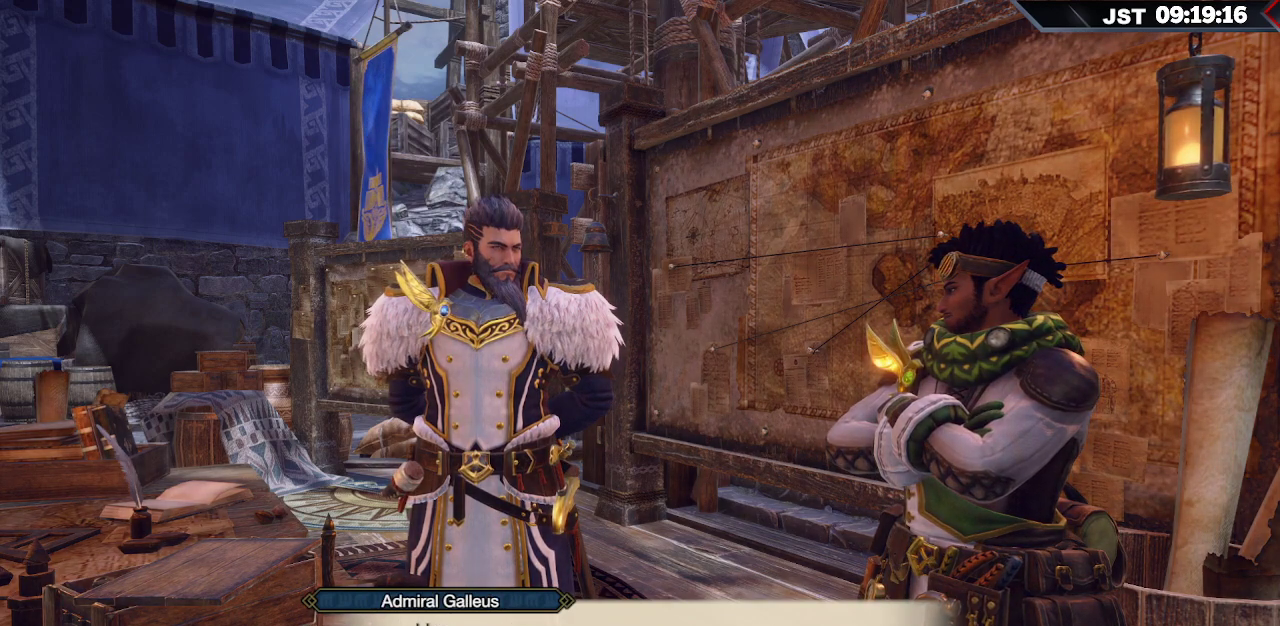
{"buttons": [], "left_stick": "center", "right_stick": "center", "events": []}
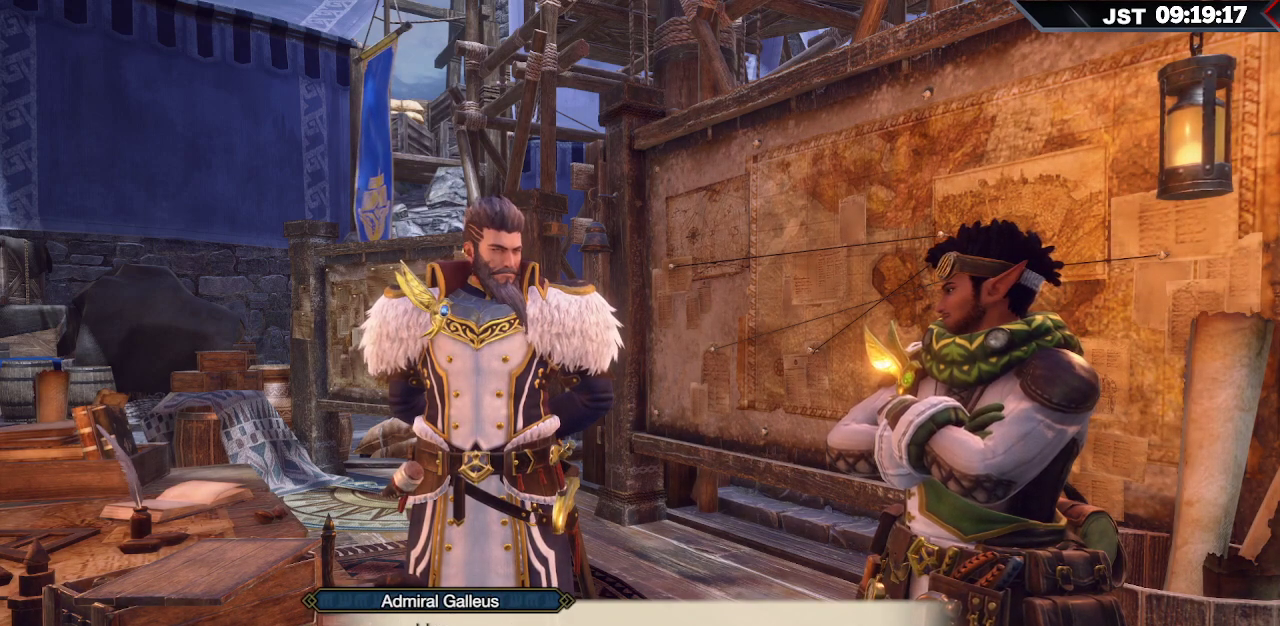
{"buttons": [], "left_stick": "center", "right_stick": "center", "events": [[283, "A", "down"], [400, "A", "up"]]}